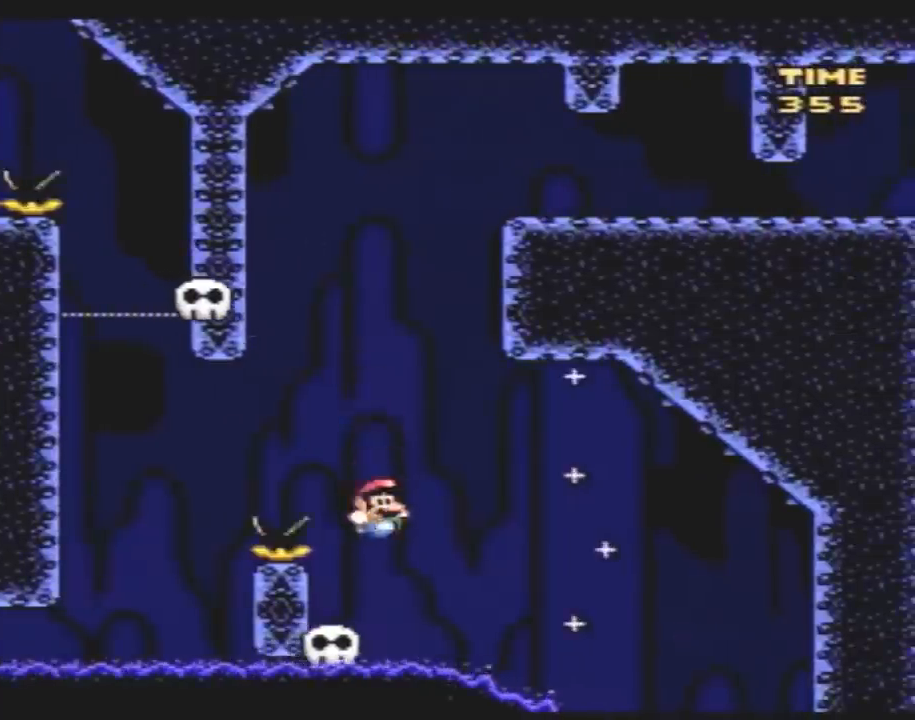
Gameplay with a controller (Nintendo layout); each line is a JSON object with the inputs held at the frame after it. "events" lists button and stick changes between this image and that frame as [ms after this image, input, new state], when the widget could be followed in between. Not read: B L3 R3.
{"buttons": ["Y", "DPAD_RIGHT"], "events": [[100, "DPAD_LEFT", "up"], [233, "DPAD_LEFT", "down"], [417, "DPAD_LEFT", "up"], [450, "DPAD_RIGHT", "down"]]}
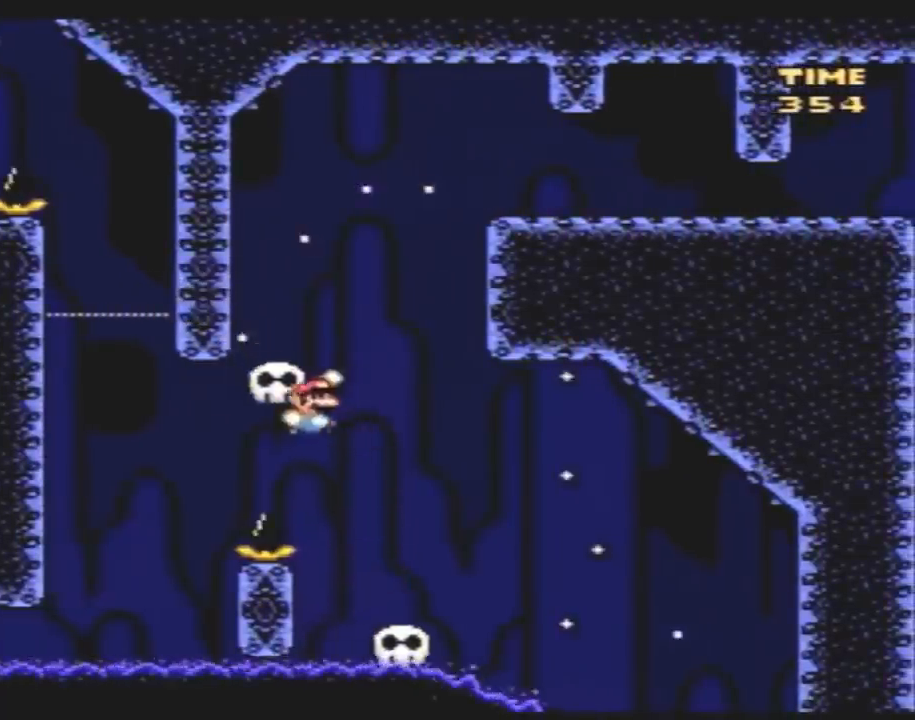
{"buttons": ["Y", "DPAD_RIGHT"], "events": []}
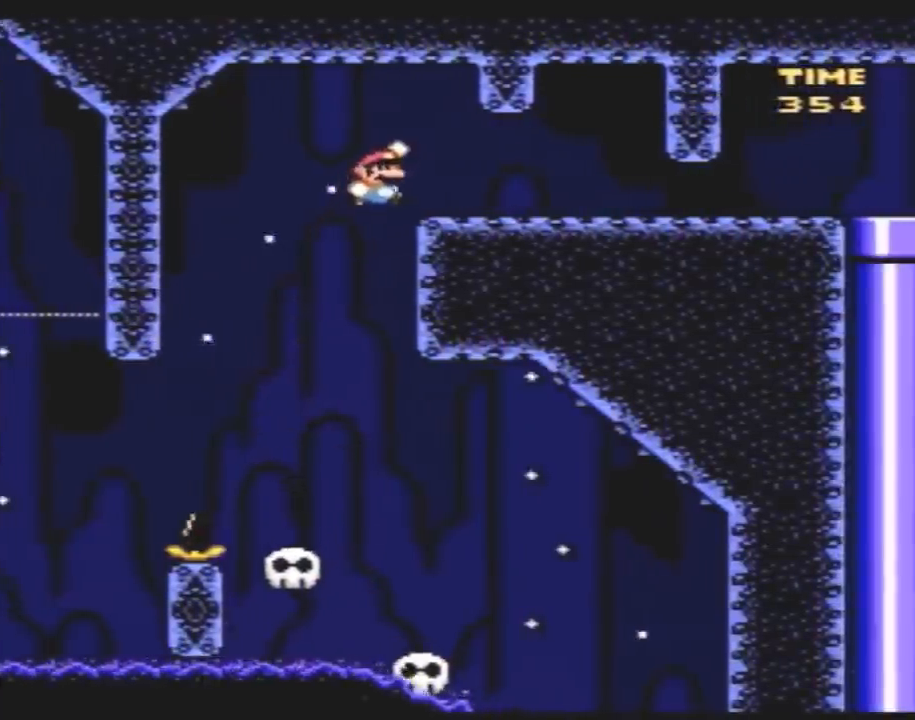
{"buttons": ["Y", "DPAD_RIGHT"], "events": []}
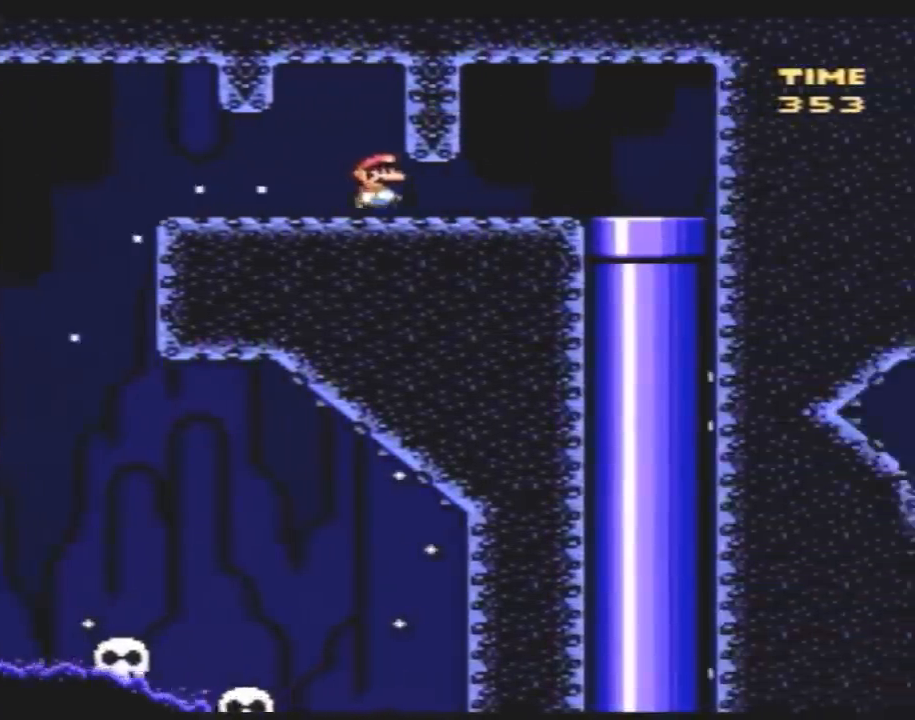
{"buttons": ["DPAD_DOWN"], "events": [[450, "DPAD_DOWN", "down"], [450, "DPAD_RIGHT", "up"], [450, "Y", "up"]]}
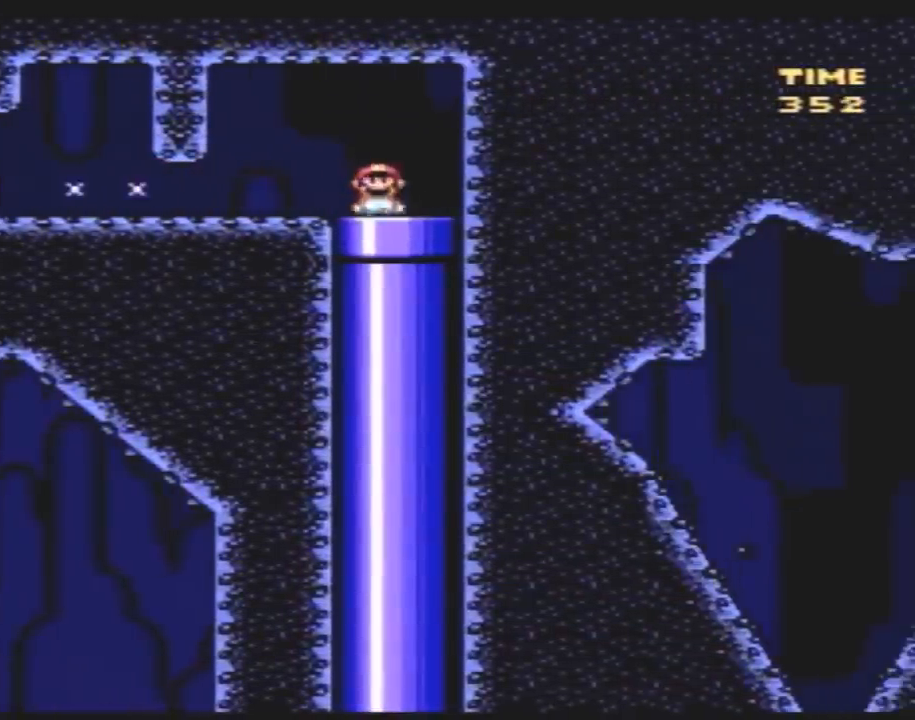
{"buttons": [], "events": [[233, "DPAD_DOWN", "up"]]}
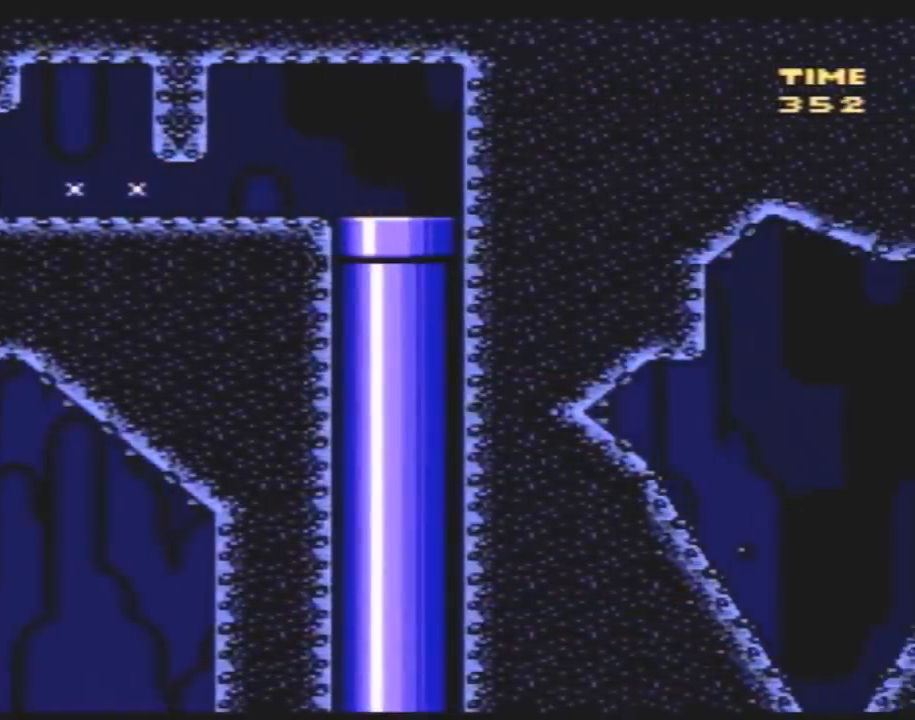
{"buttons": [], "events": []}
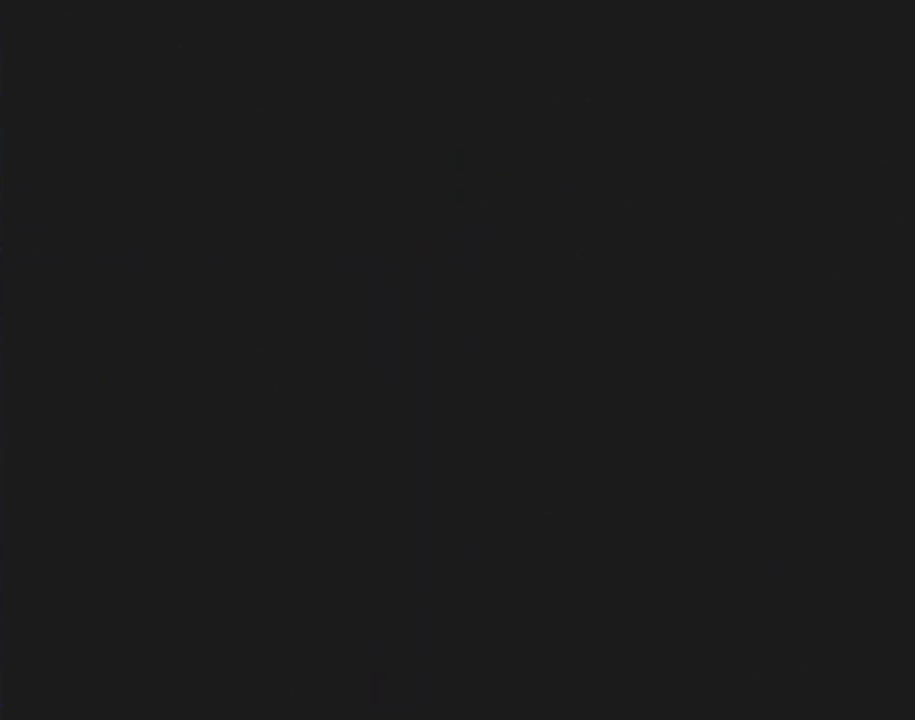
{"buttons": [], "events": []}
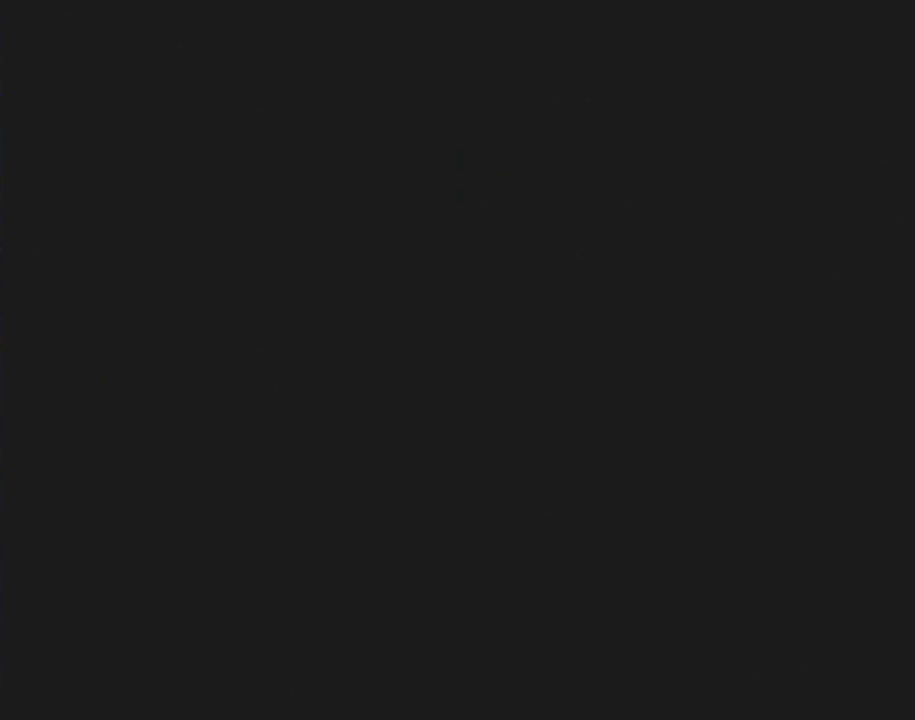
{"buttons": [], "events": []}
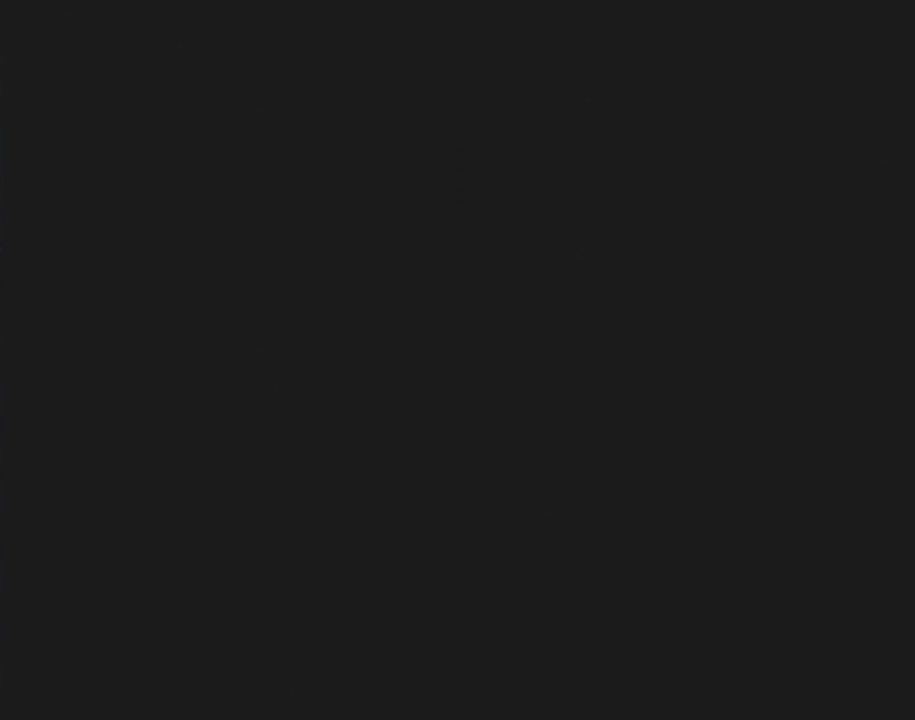
{"buttons": ["Y"], "events": [[450, "Y", "down"]]}
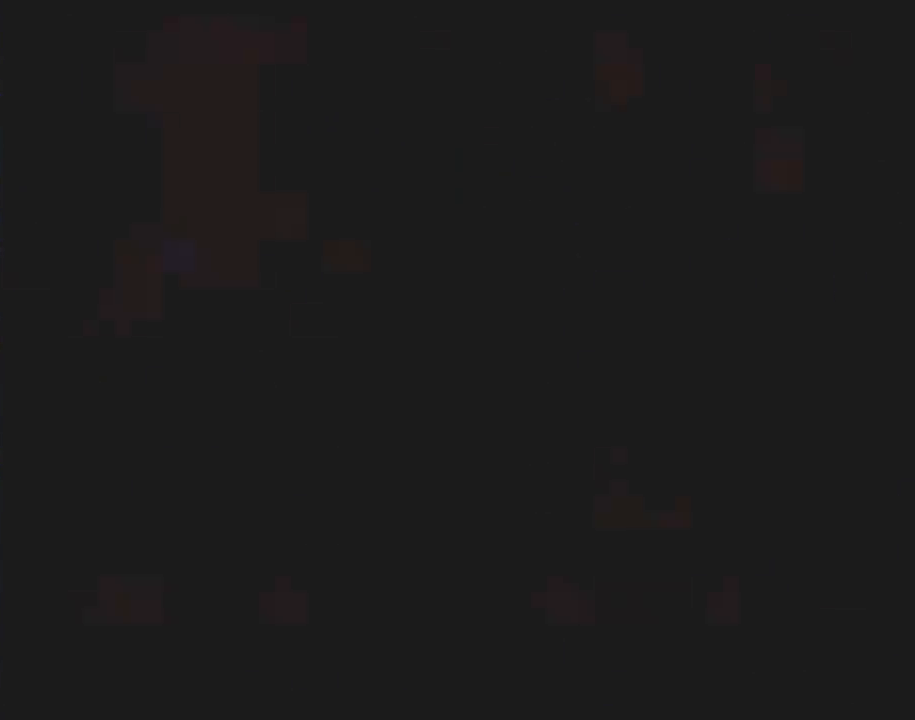
{"buttons": ["Y"], "events": []}
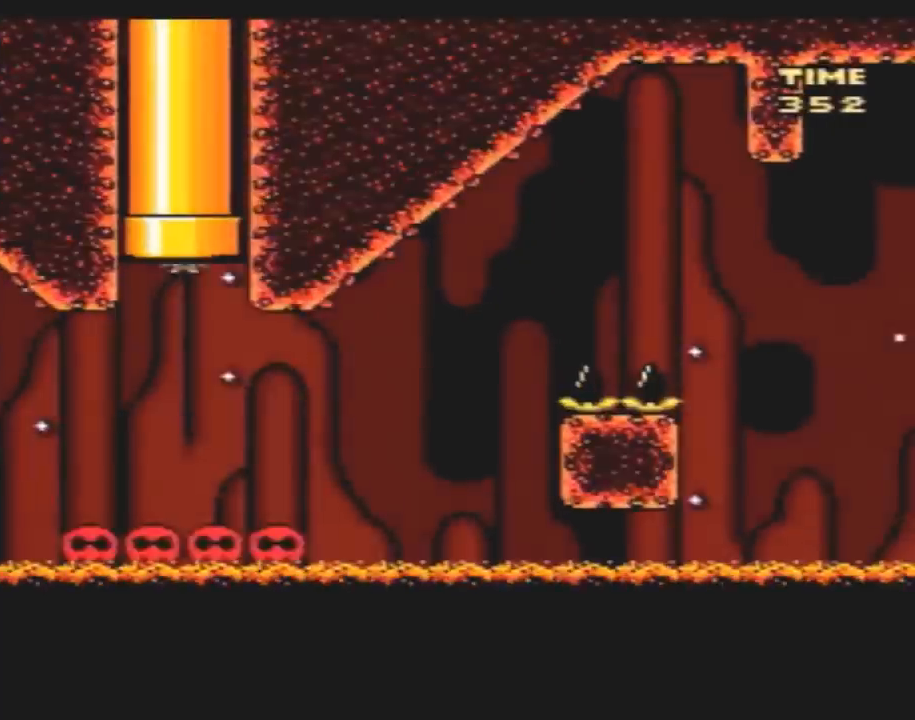
{"buttons": ["Y", "DPAD_RIGHT"], "events": [[417, "DPAD_RIGHT", "down"]]}
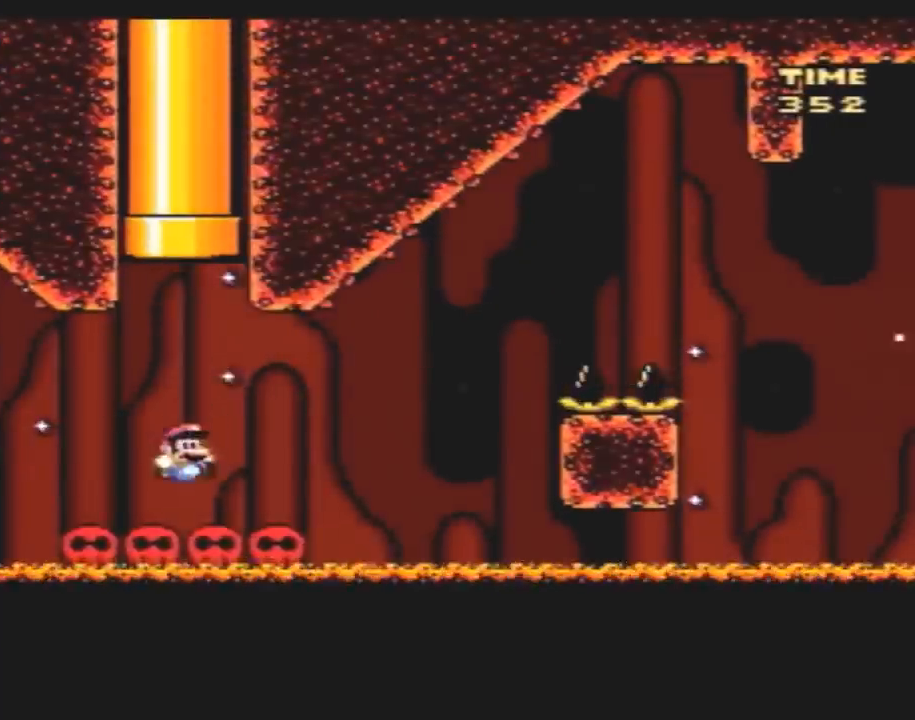
{"buttons": ["Y", "DPAD_RIGHT"], "events": []}
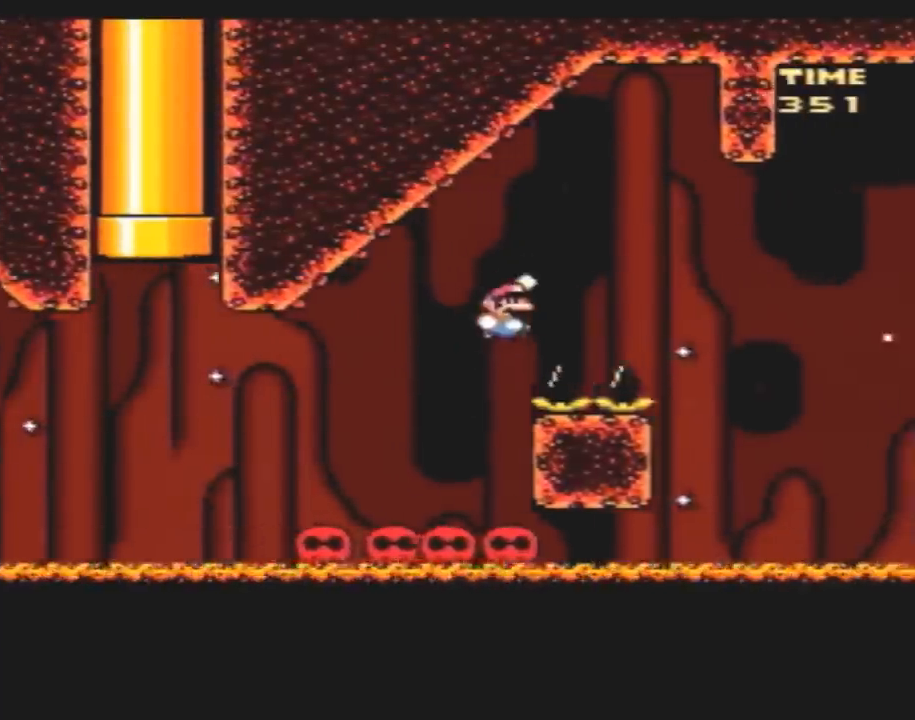
{"buttons": ["Y", "DPAD_RIGHT"], "events": [[333, "DPAD_LEFT", "down"], [333, "DPAD_RIGHT", "up"], [450, "DPAD_LEFT", "up"], [483, "DPAD_RIGHT", "down"]]}
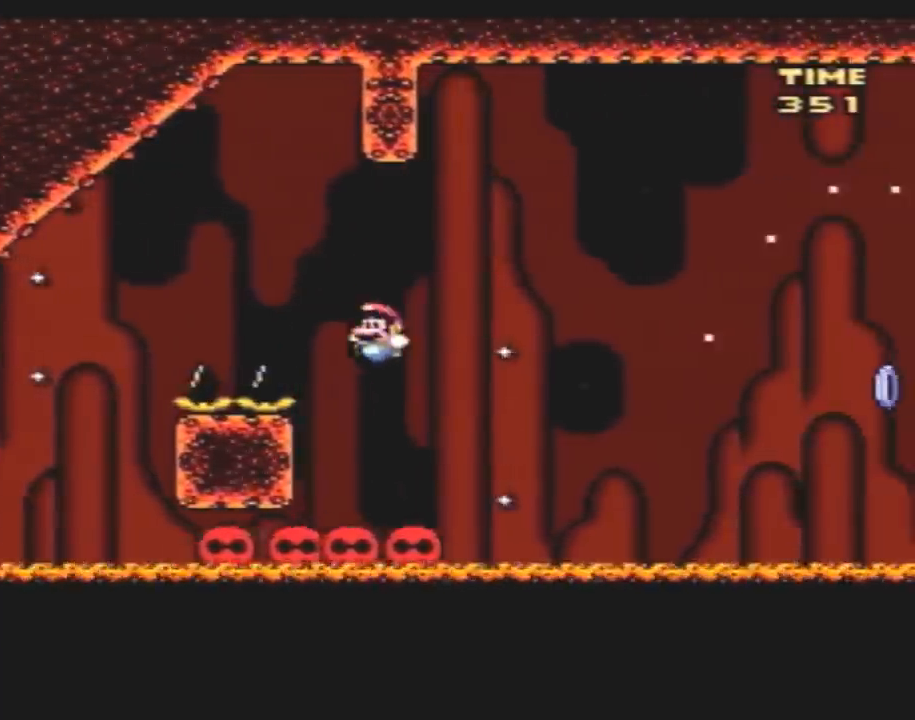
{"buttons": ["A", "Y", "DPAD_RIGHT"], "events": [[267, "A", "down"]]}
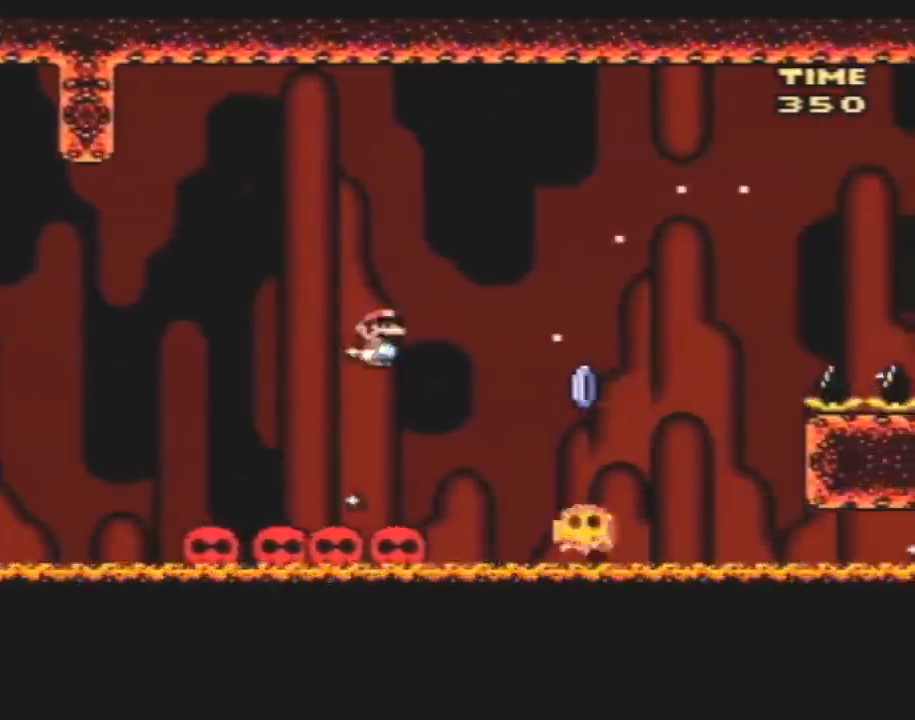
{"buttons": ["Y", "DPAD_RIGHT"], "events": [[83, "A", "up"]]}
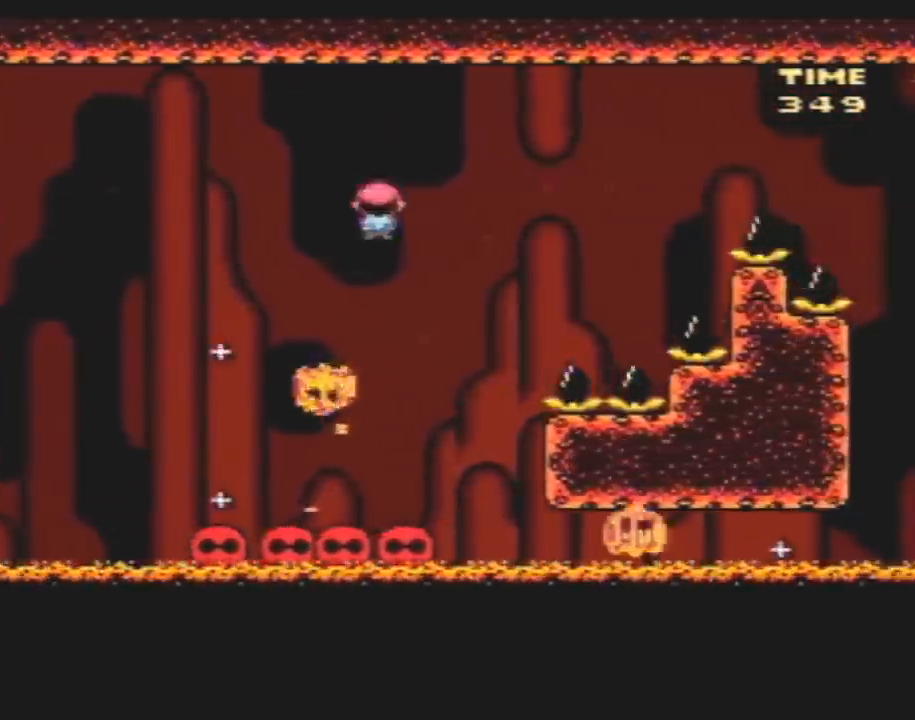
{"buttons": ["Y", "DPAD_RIGHT"], "events": []}
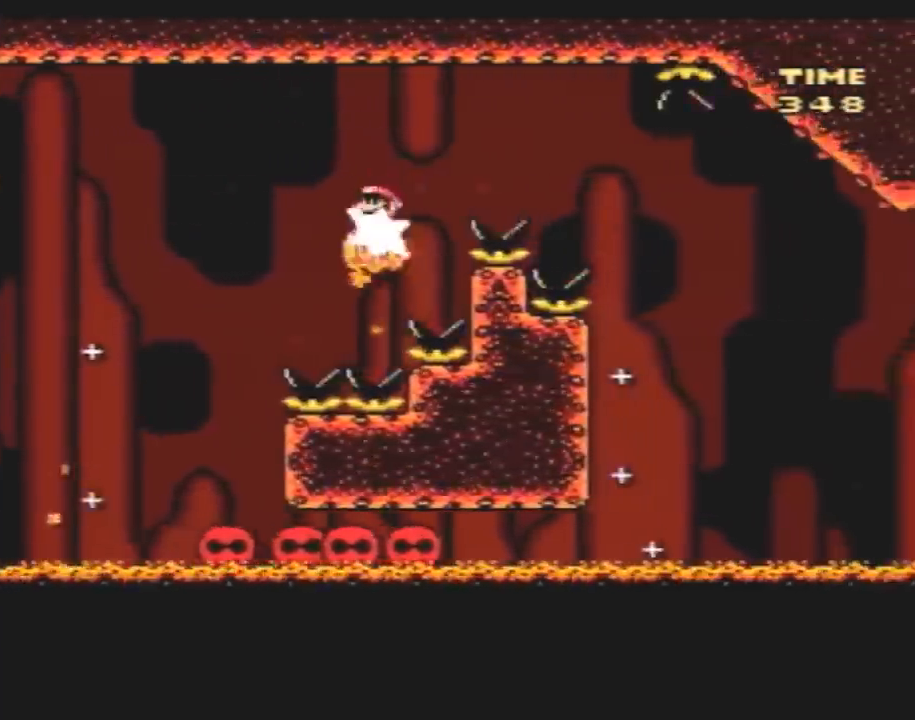
{"buttons": ["Y", "DPAD_RIGHT"], "events": []}
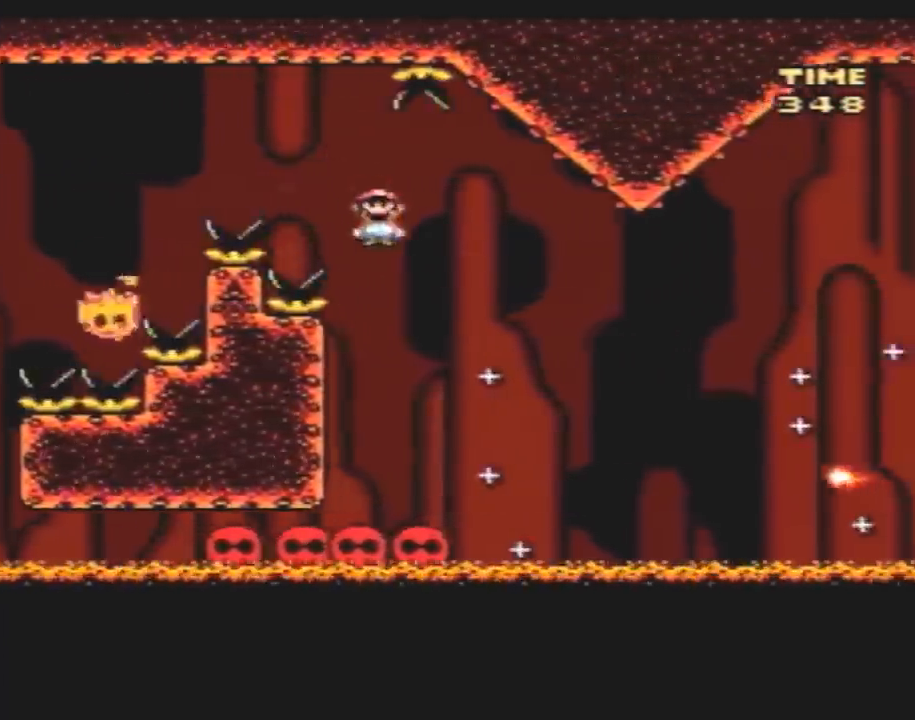
{"buttons": ["Y", "DPAD_RIGHT"], "events": [[83, "DPAD_LEFT", "down"], [83, "DPAD_RIGHT", "up"], [233, "DPAD_LEFT", "up"], [233, "DPAD_RIGHT", "down"]]}
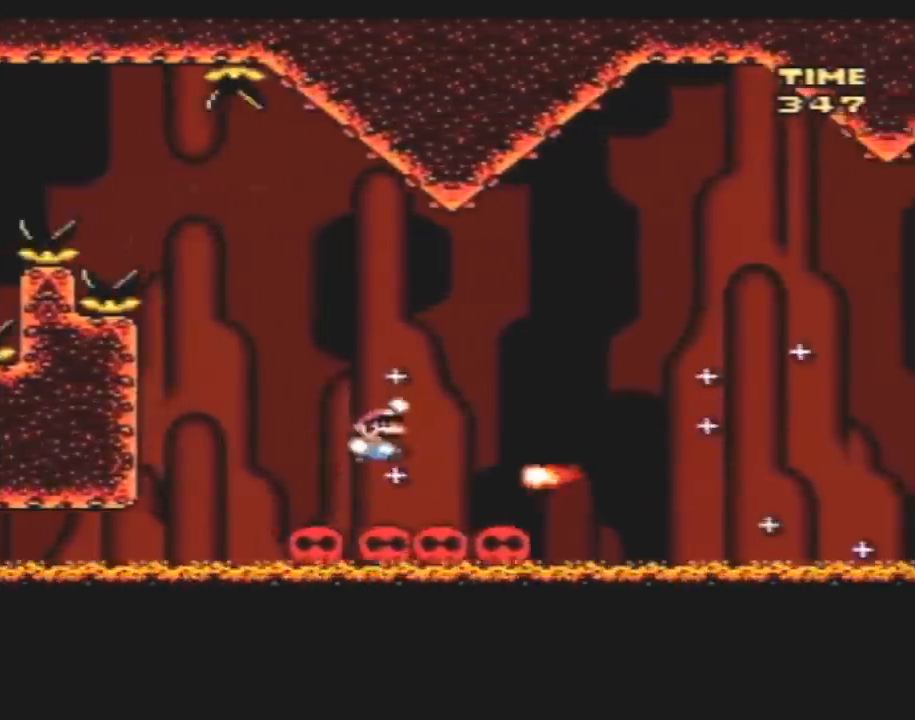
{"buttons": ["Y", "DPAD_RIGHT"], "events": []}
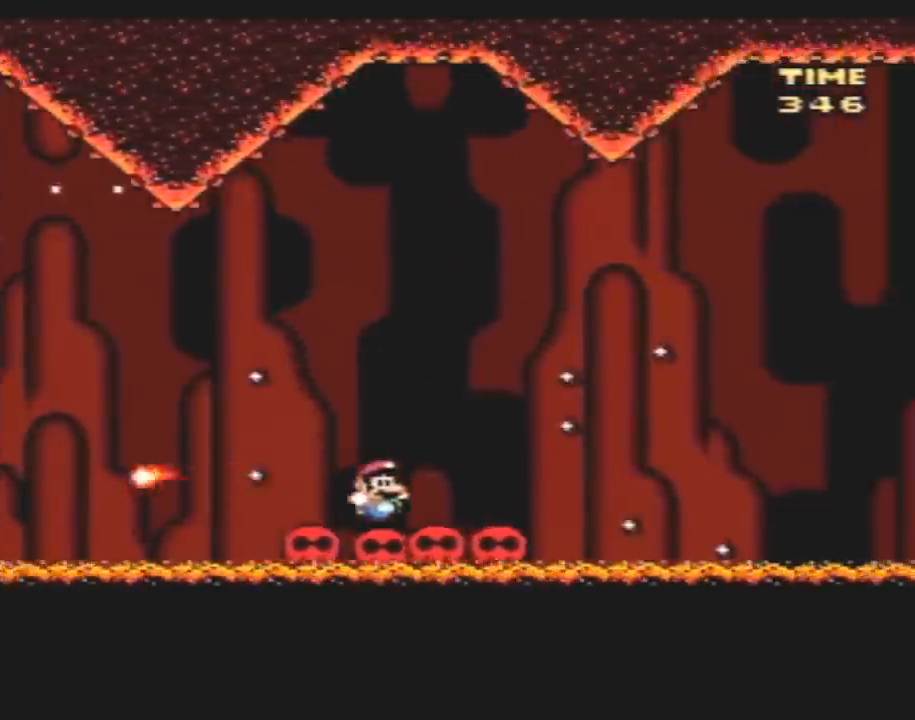
{"buttons": ["Y"], "events": [[50, "DPAD_RIGHT", "up"], [167, "DPAD_LEFT", "down"], [300, "DPAD_LEFT", "up"]]}
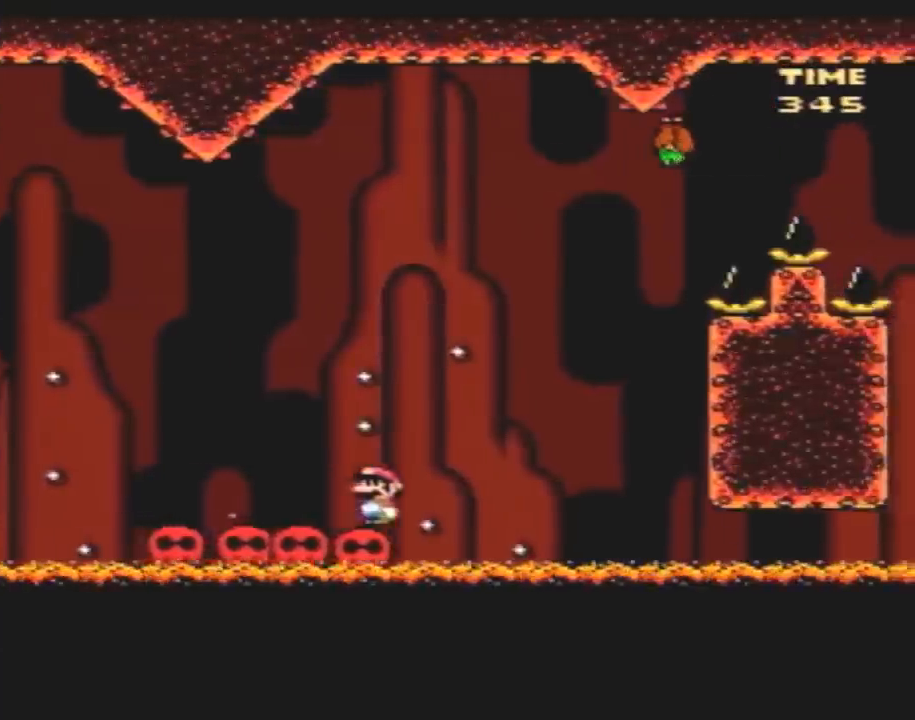
{"buttons": ["Y", "DPAD_RIGHT"], "events": [[200, "DPAD_RIGHT", "down"]]}
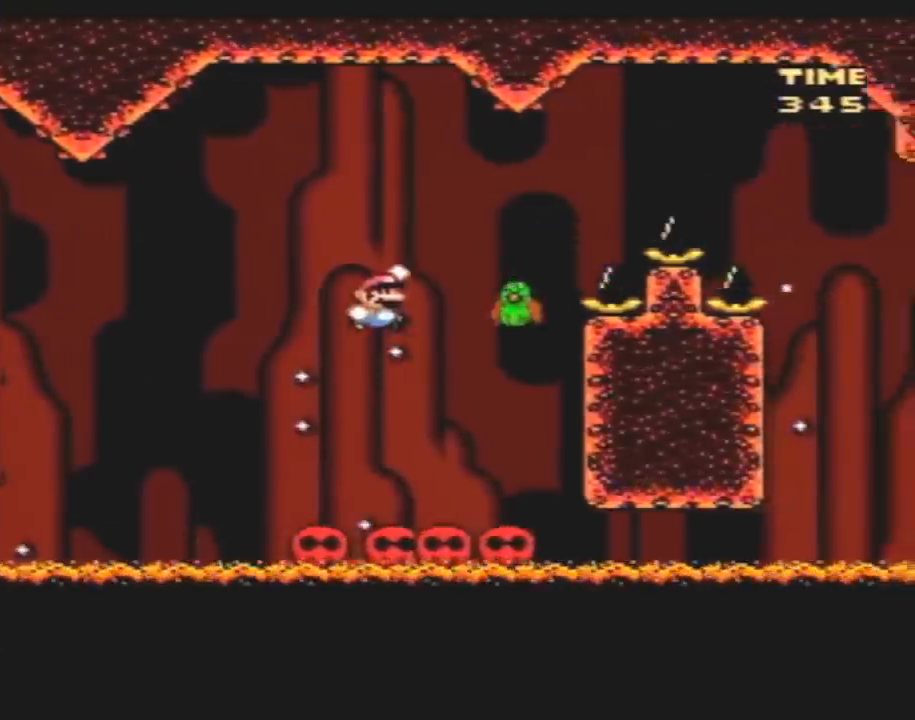
{"buttons": ["Y", "DPAD_RIGHT"], "events": []}
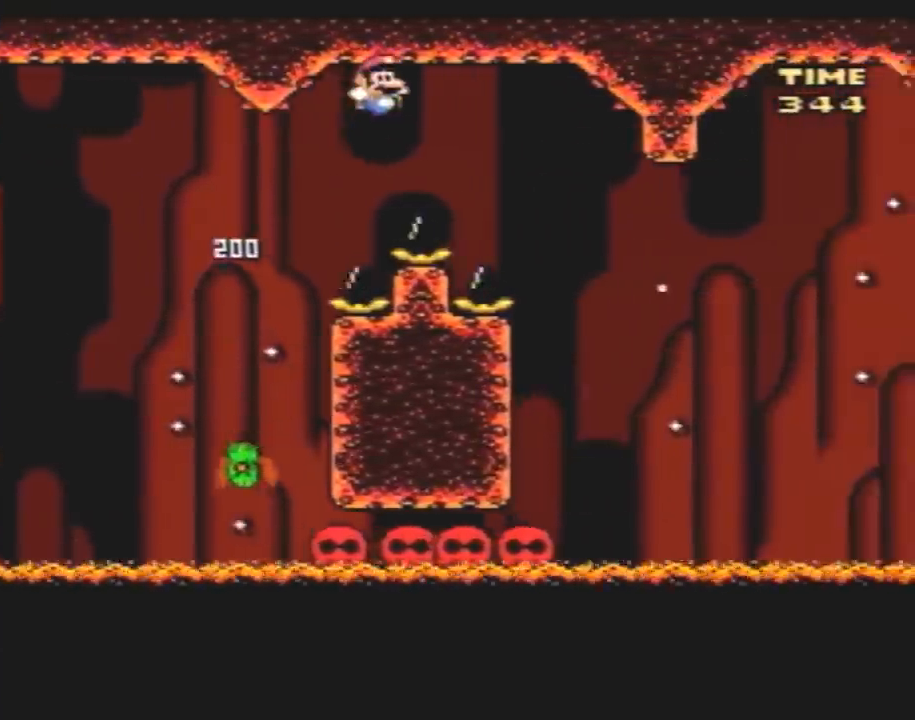
{"buttons": ["Y", "DPAD_RIGHT"], "events": []}
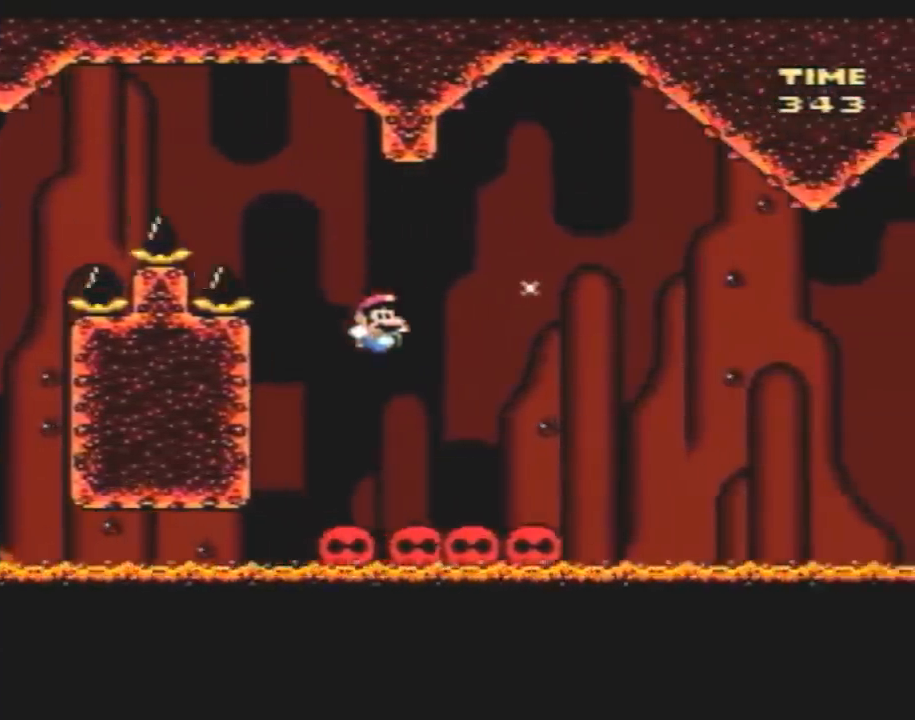
{"buttons": ["Y"], "events": [[267, "DPAD_RIGHT", "up"], [300, "DPAD_LEFT", "down"], [483, "DPAD_LEFT", "up"]]}
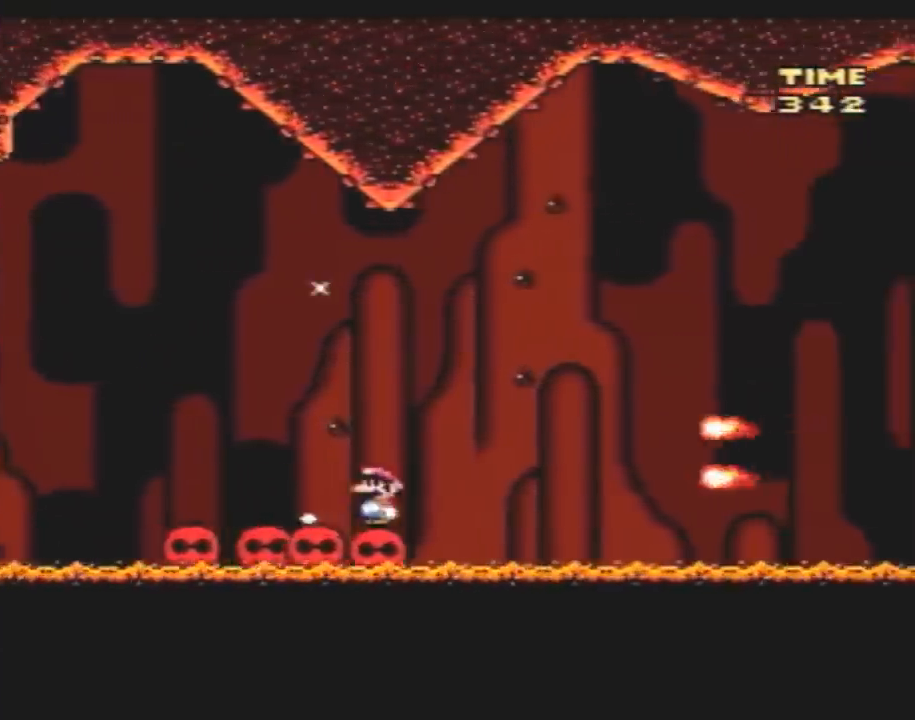
{"buttons": ["Y", "DPAD_RIGHT"], "events": [[100, "DPAD_RIGHT", "down"], [133, "A", "down"], [483, "A", "up"]]}
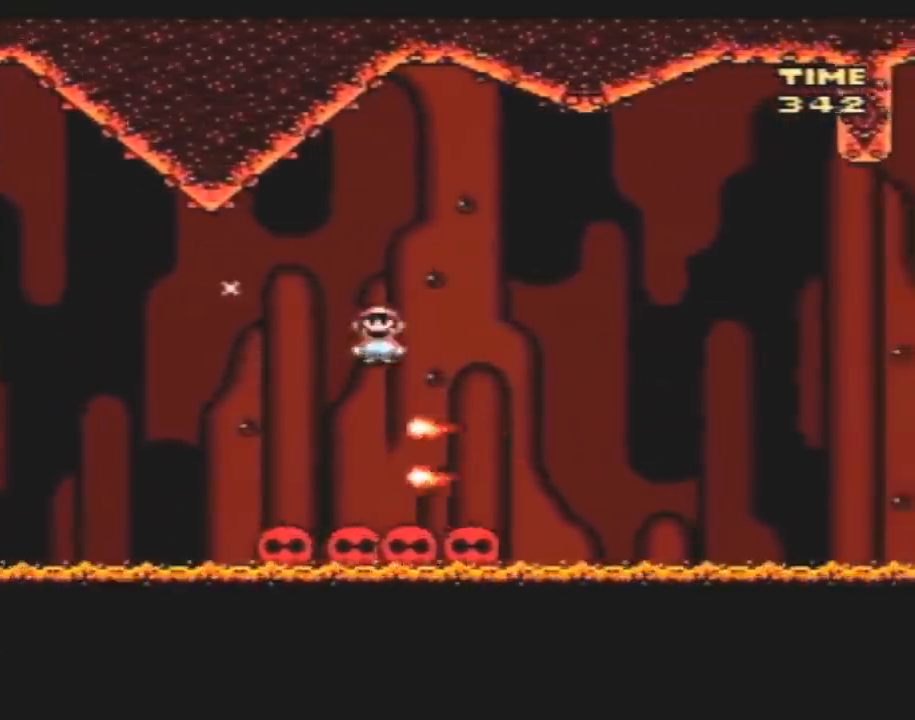
{"buttons": ["Y"], "events": [[133, "DPAD_RIGHT", "up"], [233, "DPAD_LEFT", "down"], [333, "DPAD_LEFT", "up"], [350, "DPAD_RIGHT", "down"], [483, "DPAD_RIGHT", "up"]]}
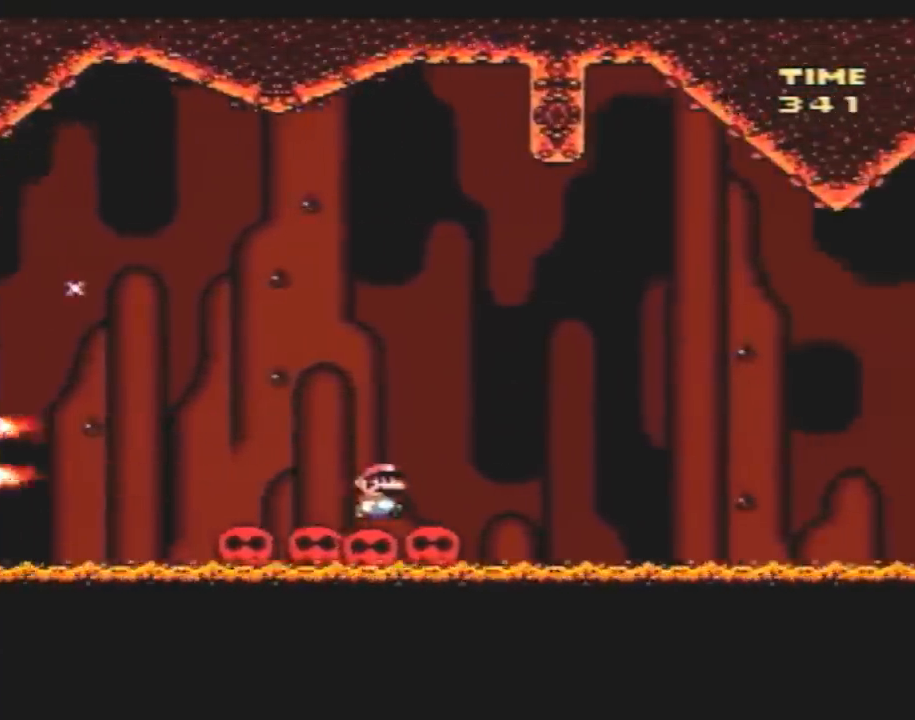
{"buttons": ["Y", "DPAD_RIGHT"], "events": [[383, "DPAD_RIGHT", "down"]]}
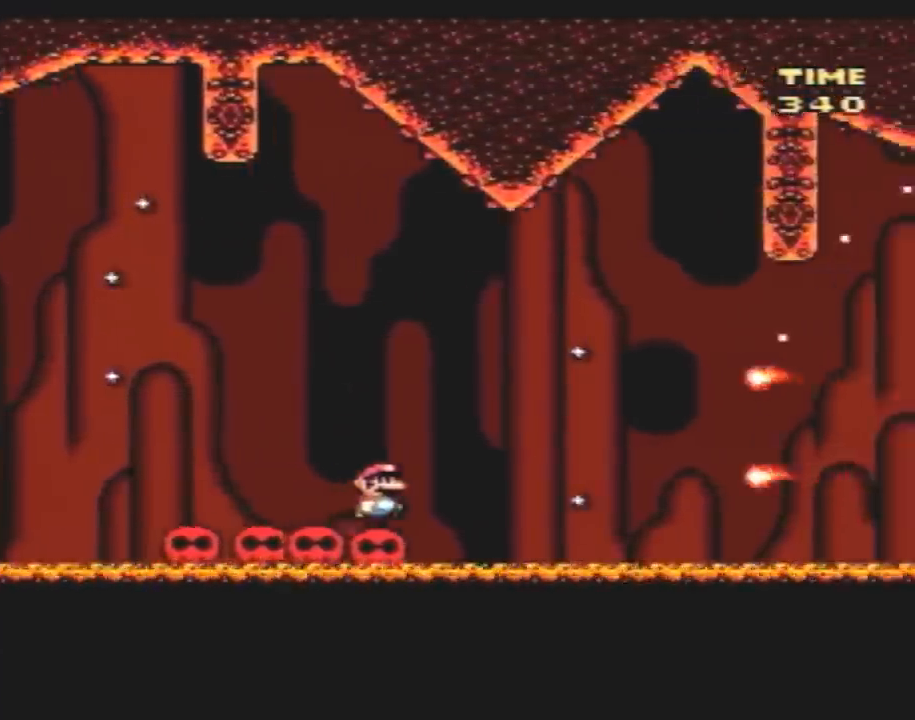
{"buttons": ["Y", "DPAD_RIGHT"], "events": []}
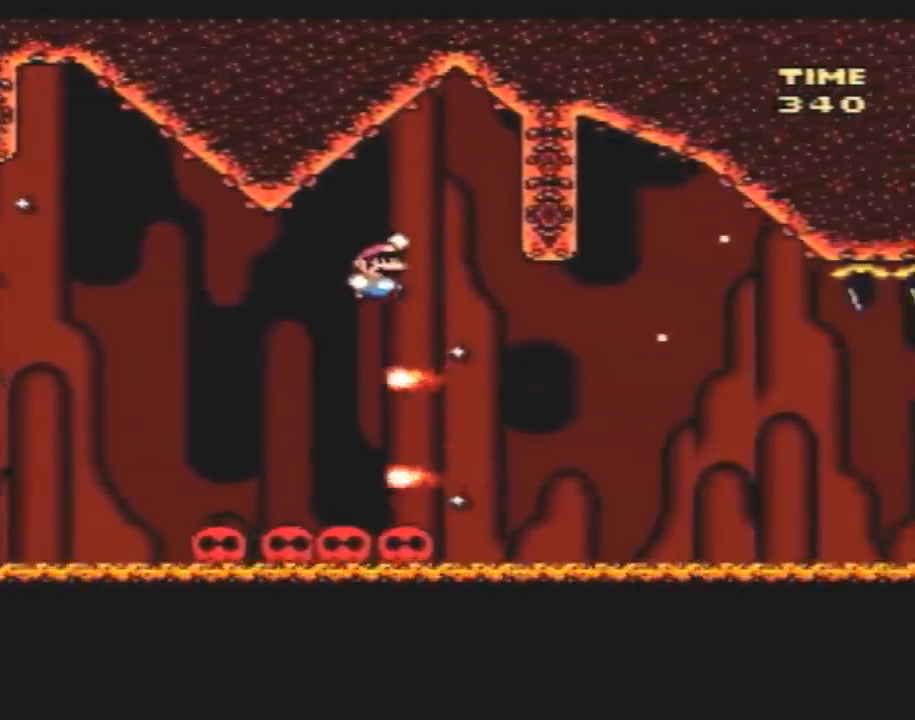
{"buttons": ["Y"], "events": [[67, "DPAD_RIGHT", "up"], [117, "DPAD_LEFT", "down"], [250, "DPAD_LEFT", "up"], [250, "DPAD_RIGHT", "down"], [400, "DPAD_RIGHT", "up"]]}
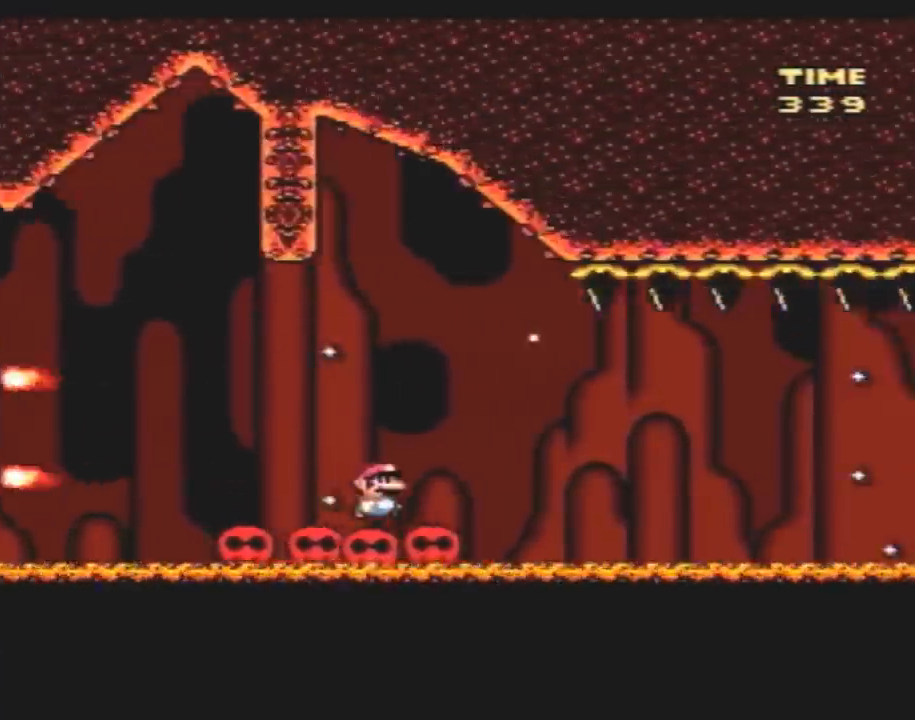
{"buttons": ["Y", "DPAD_RIGHT"], "events": [[417, "DPAD_RIGHT", "down"]]}